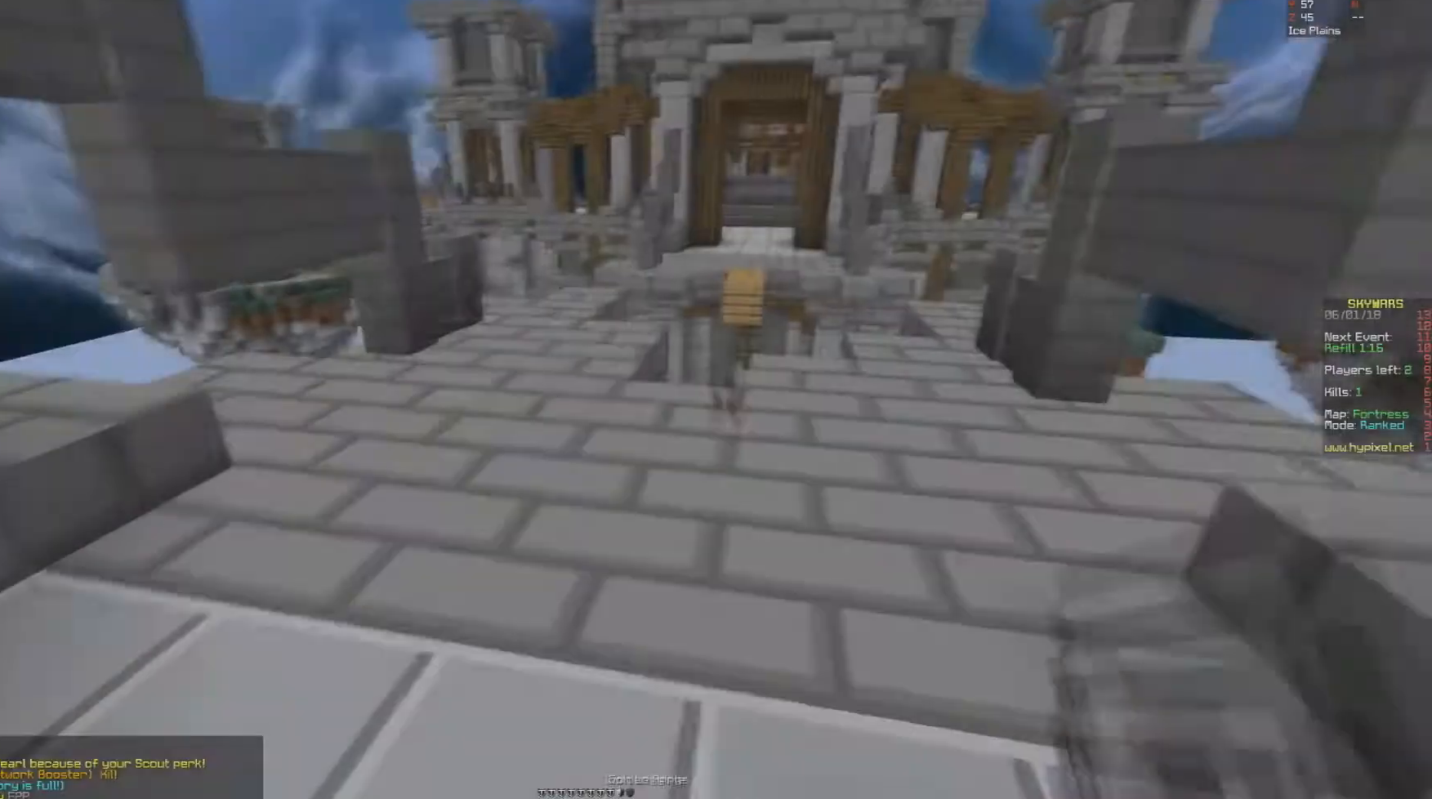
Gameplay with keyboard and mouse; each line is a JSON object with the keys and mouse buttons held at the frame after it. "events" lists presses ("down") and releases ("up") of "a", "d", "s", "space", "w", "mouse_left" and "mouse_right" between this image and that frame as [ms after this image, input, new state], when the widget could be followed in between. "mouse_left", "mouse_right" = the "left", "right" buttons of the "mouse" list. No other keys are recorded. Fast repeated clicks can show as one long hold. Mouse movement is not recorded.
{"keys": [], "mouse": ["left", "right"], "events": [[33, "mouse_left", "down"], [50, "w", "down"], [350, "a", "down"], [400, "a", "up"], [400, "w", "up"]]}
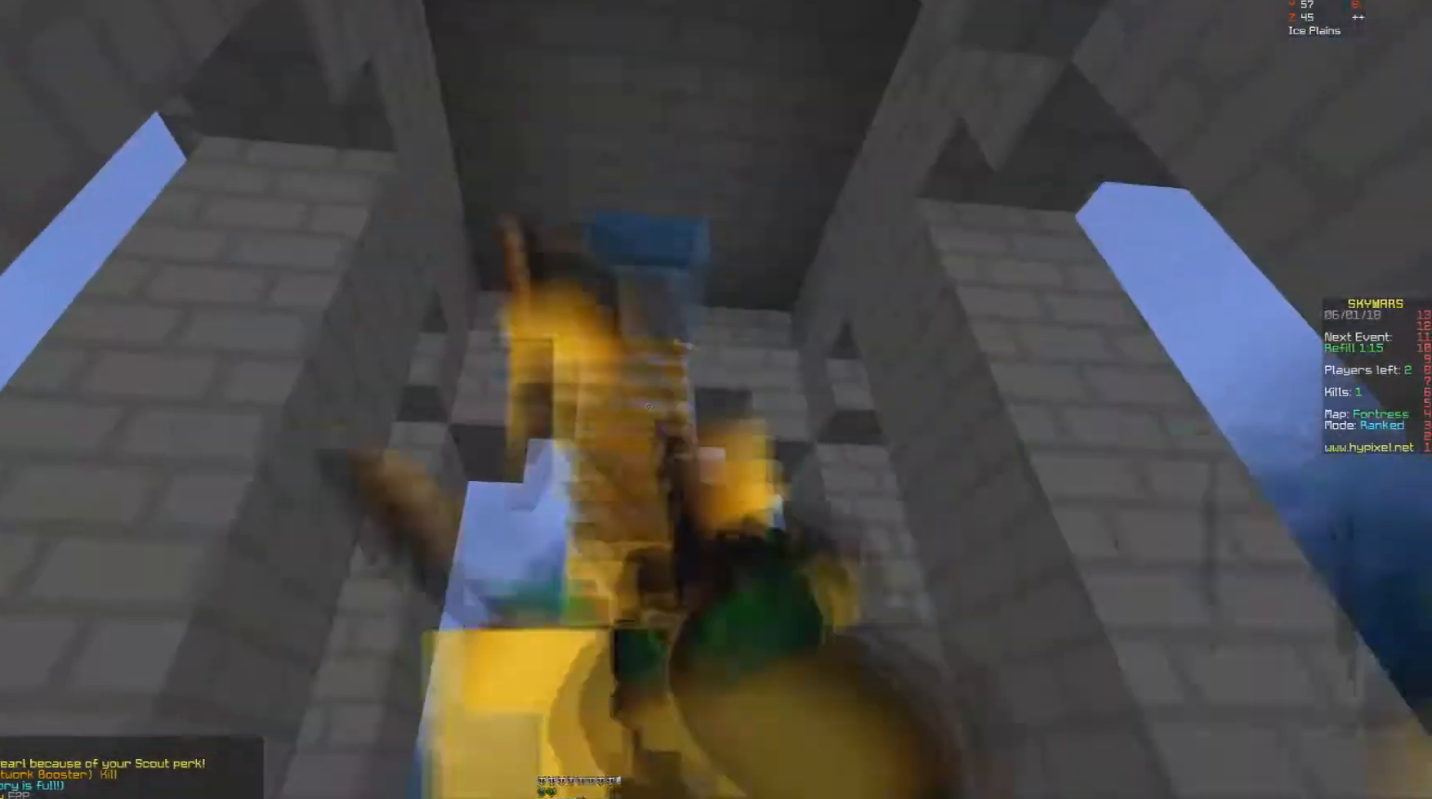
{"keys": ["w"], "mouse": [], "events": [[17, "mouse_left", "up"], [17, "mouse_right", "up"], [483, "w", "down"]]}
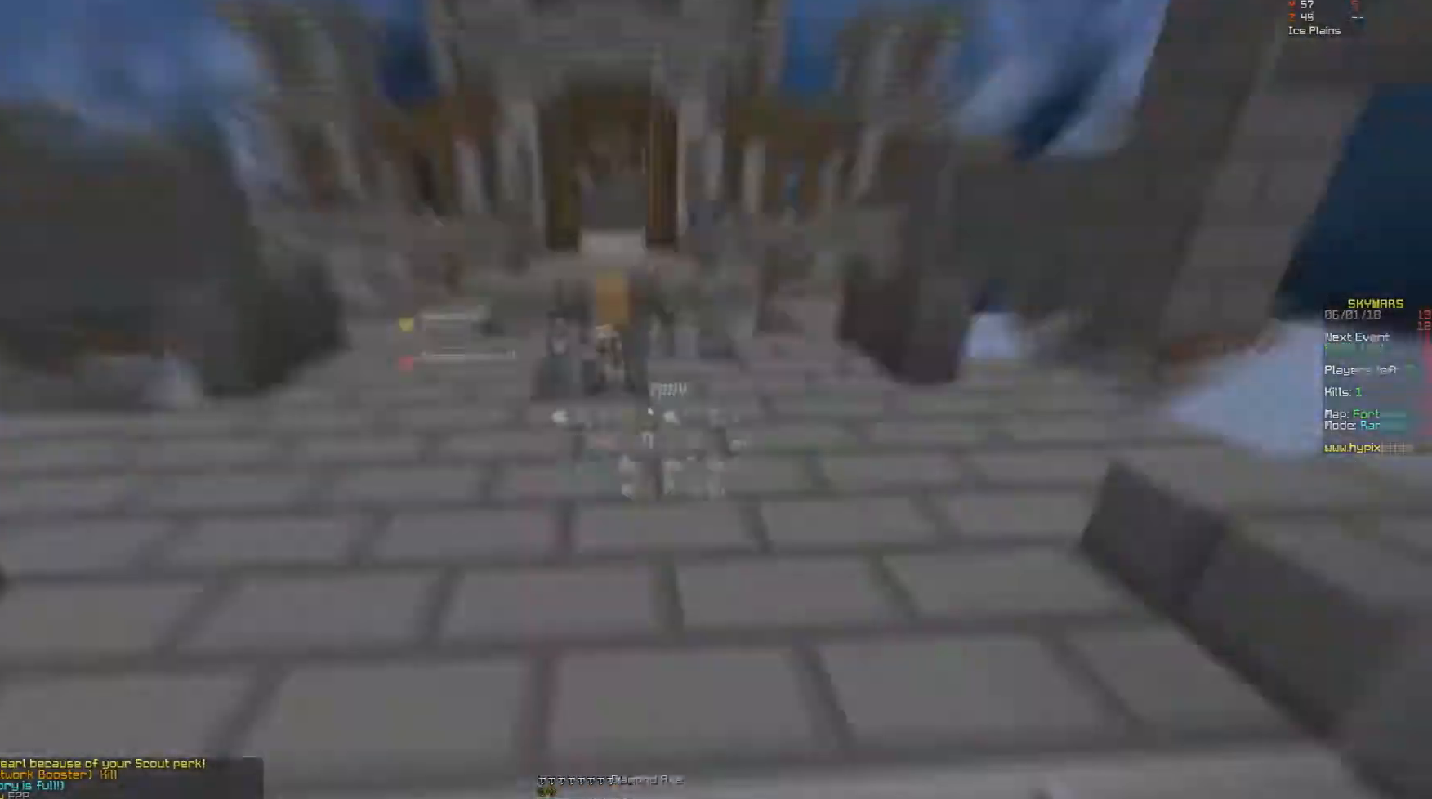
{"keys": [], "mouse": [], "events": [[17, "w", "up"]]}
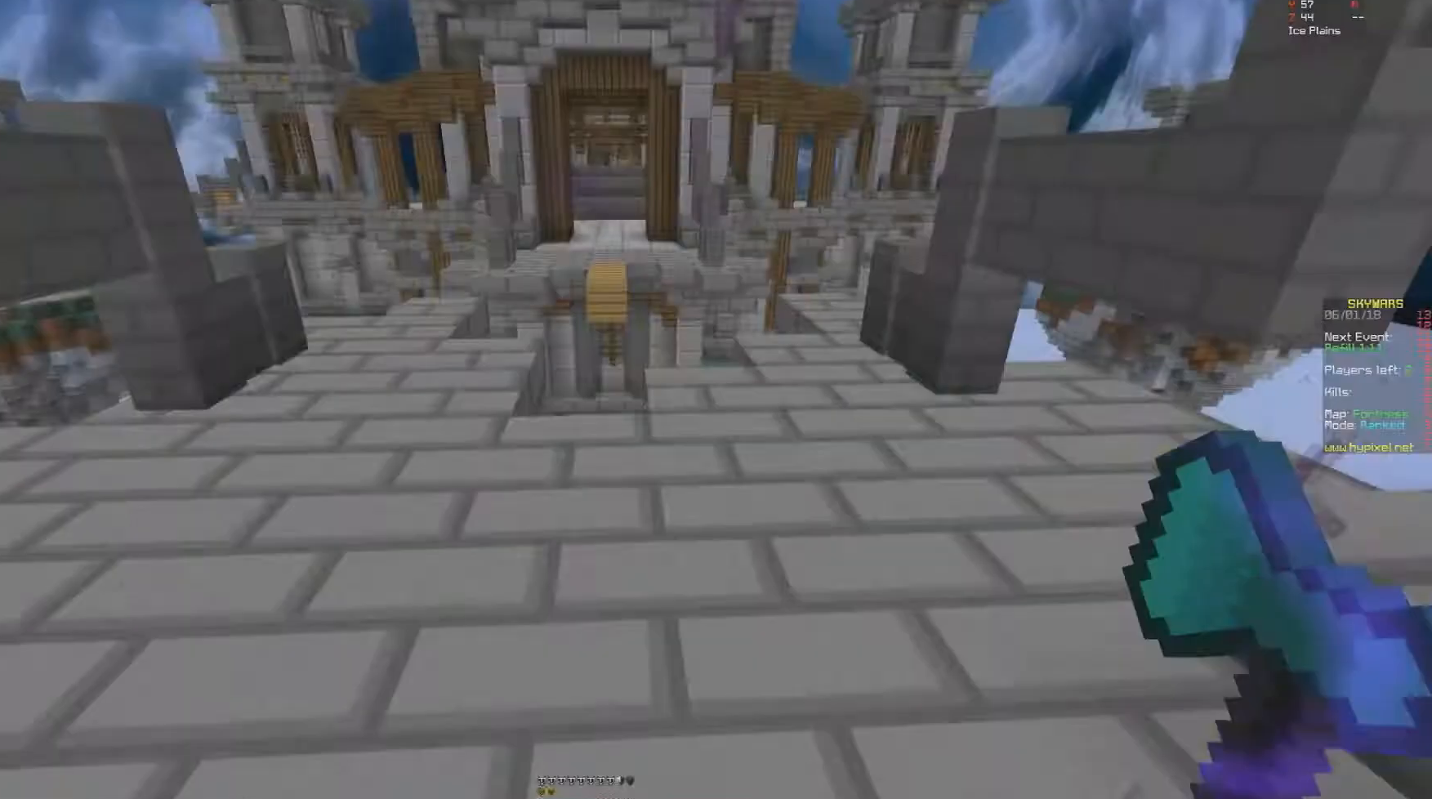
{"keys": [], "mouse": []}
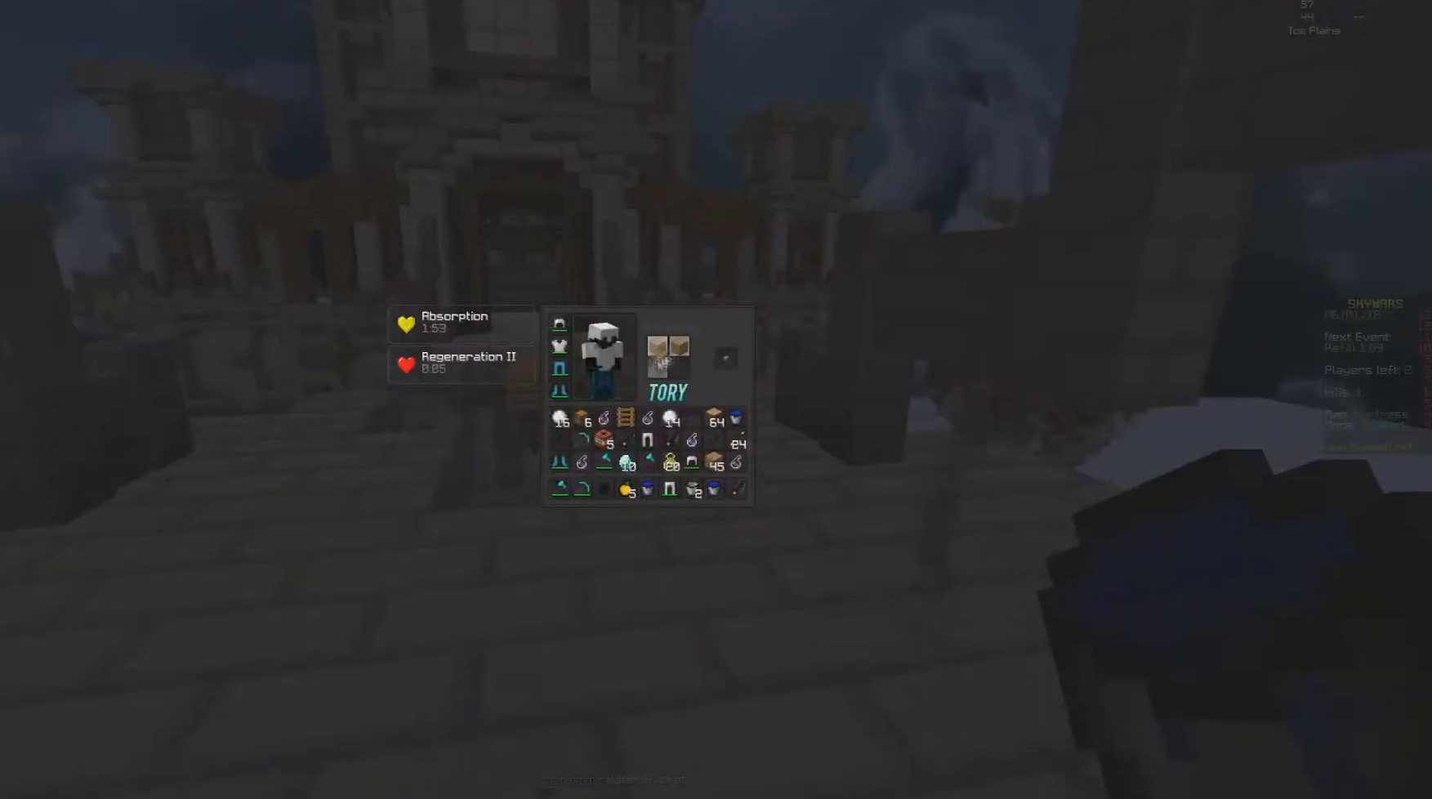
{"keys": [], "mouse": [], "events": []}
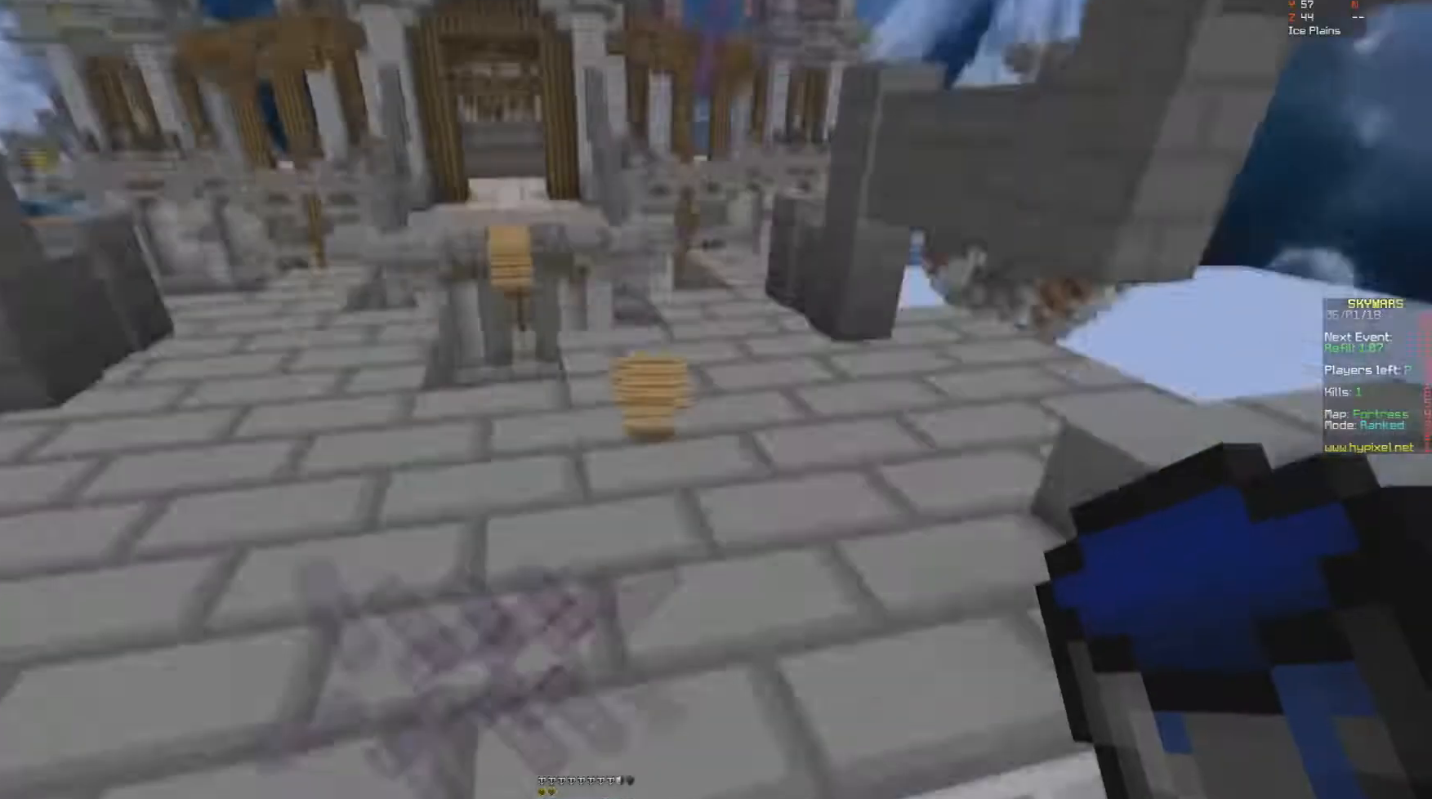
{"keys": [], "mouse": [], "events": [[50, "a", "down"], [100, "s", "down"], [117, "mouse_right", "down"], [183, "a", "up"], [200, "mouse_right", "up"], [200, "s", "up"]]}
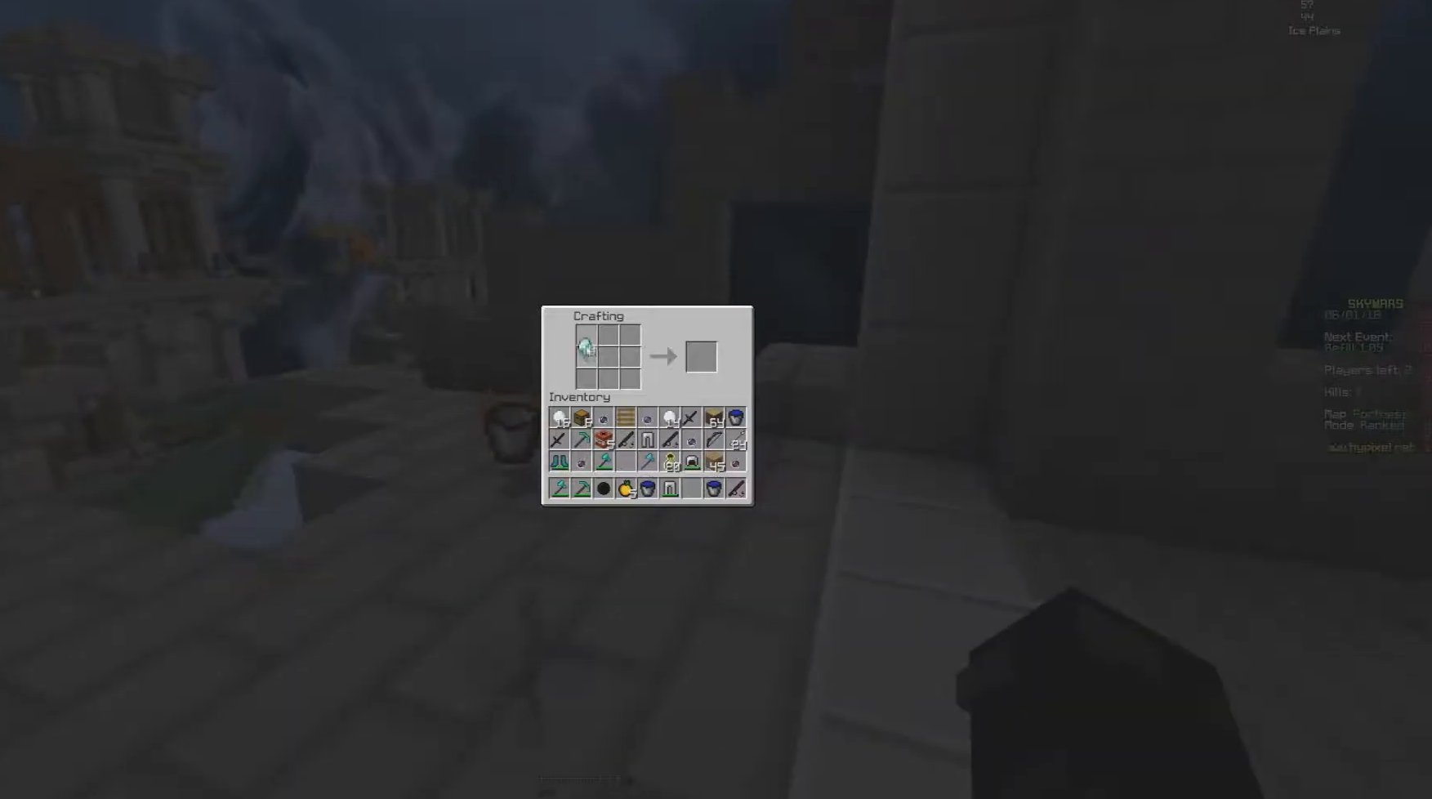
{"keys": [], "mouse": [], "events": []}
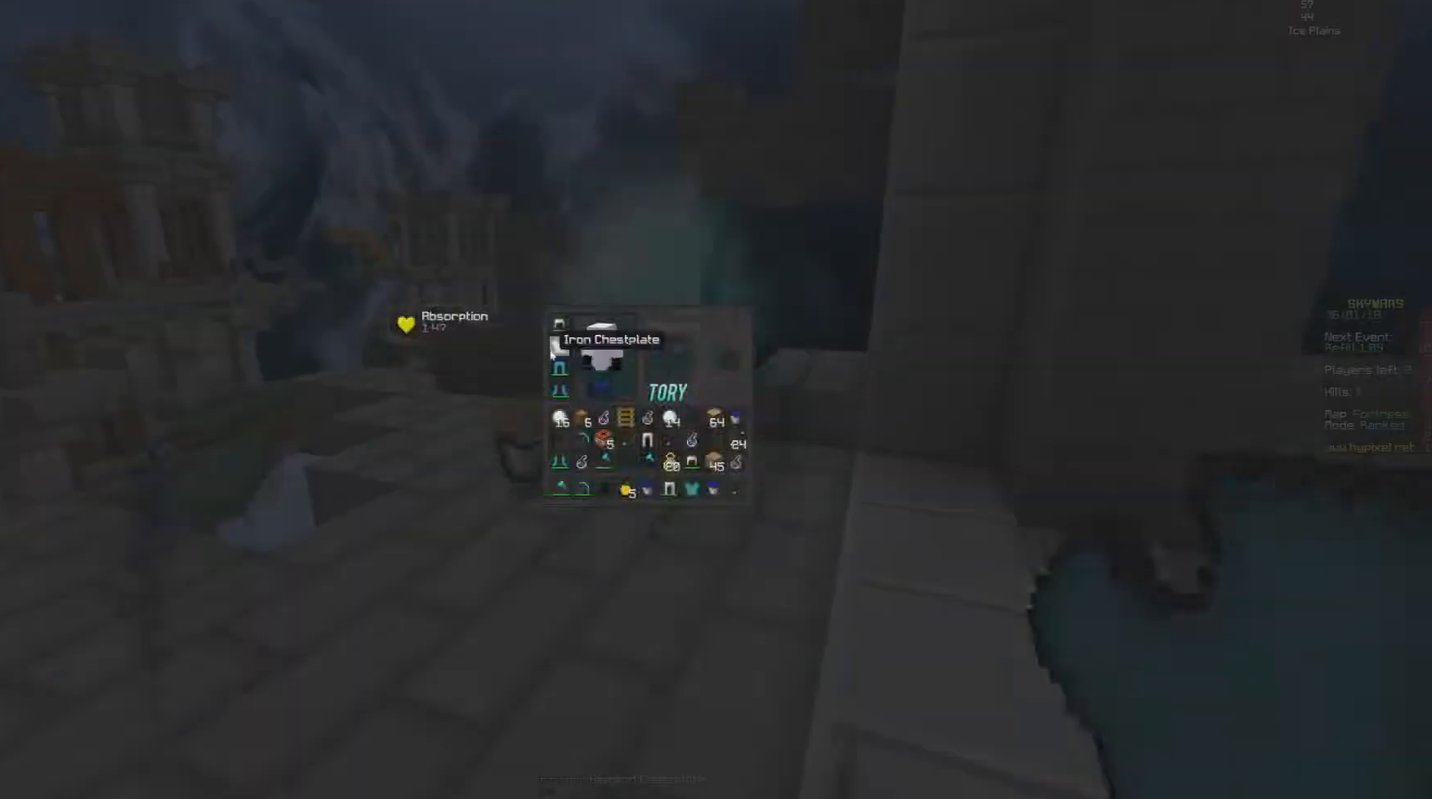
{"keys": [], "mouse": [], "events": [[83, "mouse_right", "down"], [133, "mouse_right", "up"]]}
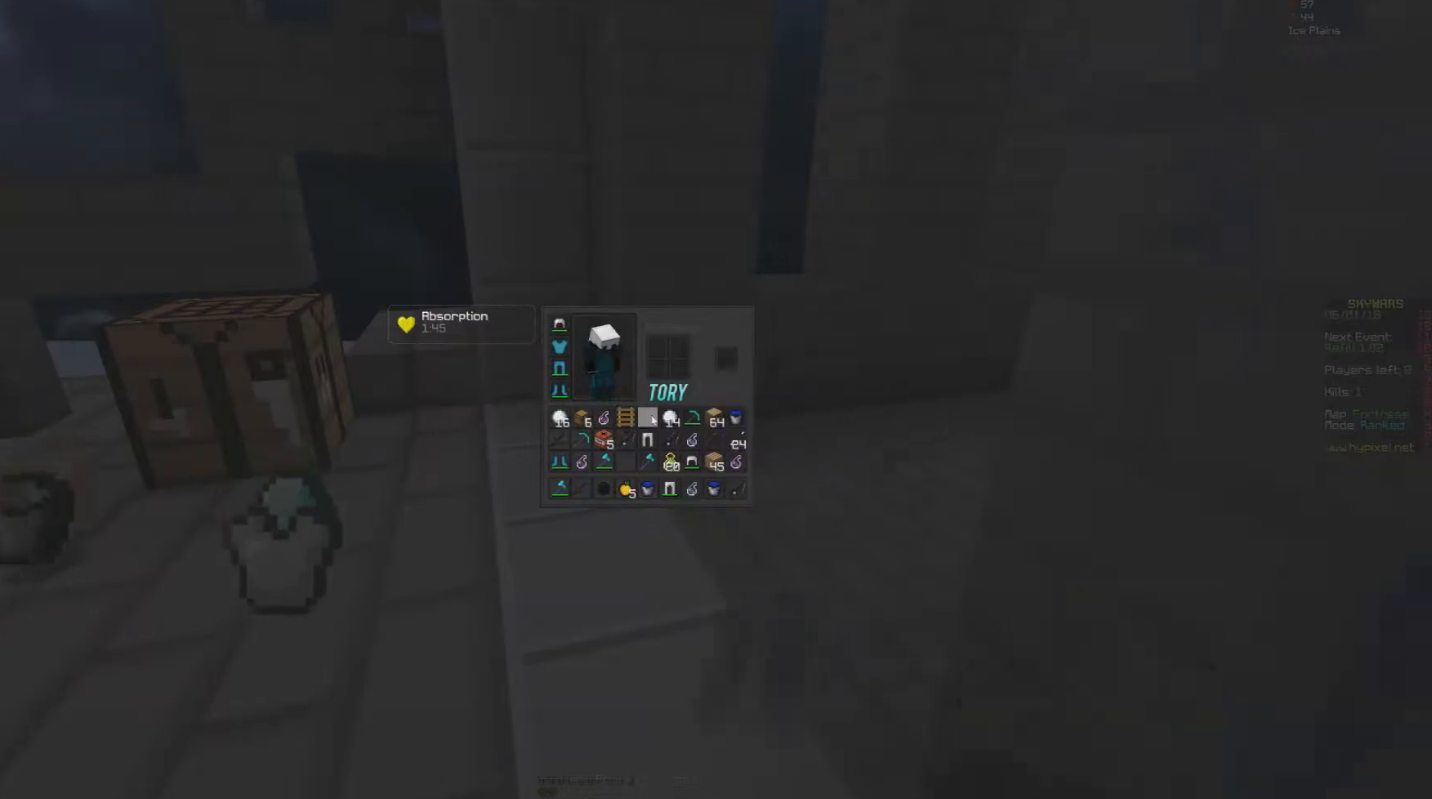
{"keys": ["w"], "mouse": [], "events": [[133, "w", "down"], [217, "w", "up"], [483, "w", "down"]]}
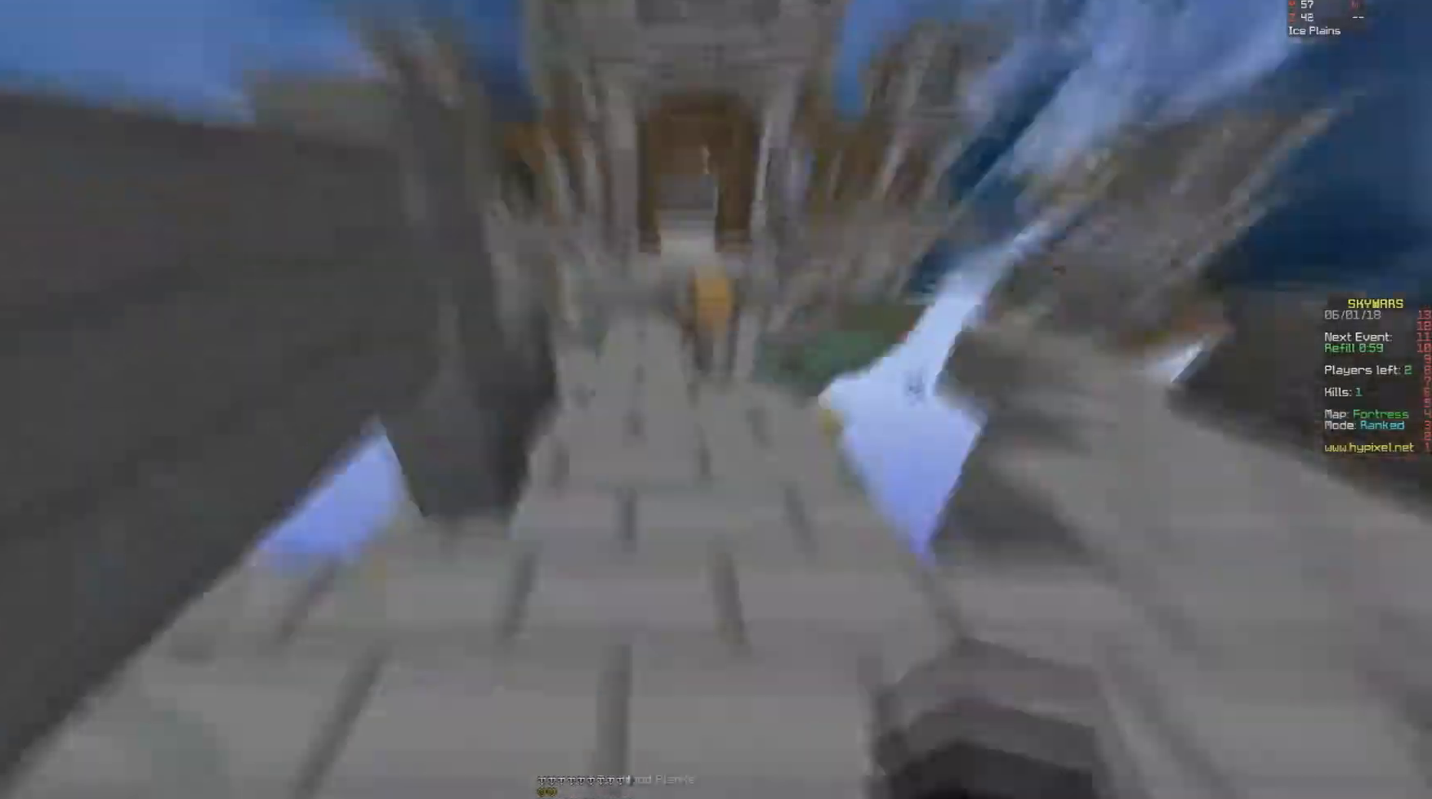
{"keys": ["w"], "mouse": [], "events": [[83, "mouse_right", "down"], [83, "space", "down"], [100, "mouse_right", "up"], [133, "d", "down"], [133, "space", "up"], [200, "d", "up"], [200, "space", "down"], [317, "space", "up"], [433, "mouse_right", "down"], [450, "mouse_right", "up"]]}
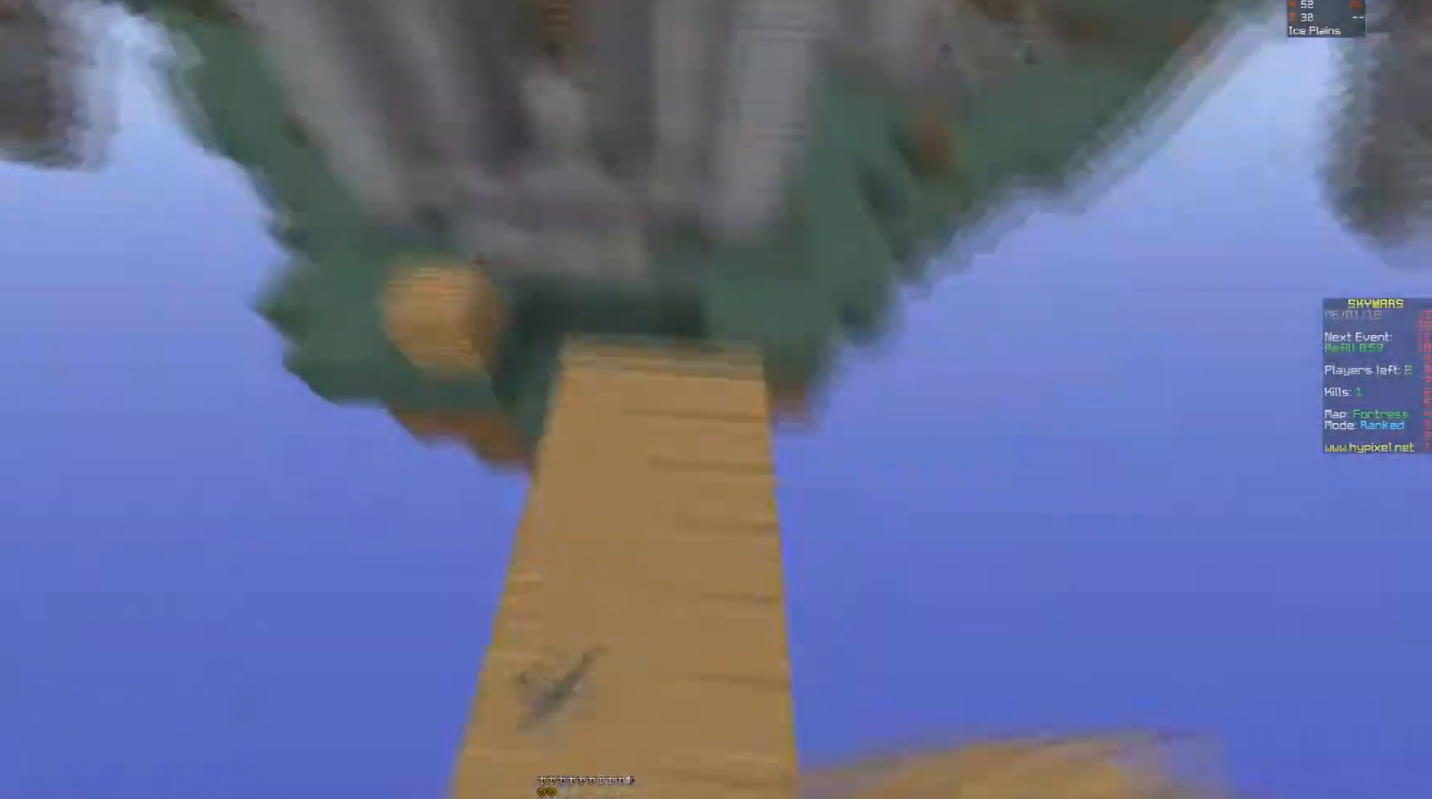
{"keys": ["w"], "mouse": ["right"], "events": [[67, "space", "down"], [100, "space", "up"], [167, "a", "down"], [217, "mouse_right", "down"], [233, "mouse_right", "up"], [250, "mouse_right", "down"], [283, "mouse_right", "up"], [300, "a", "up"], [450, "a", "down"], [483, "a", "up"], [483, "mouse_right", "down"]]}
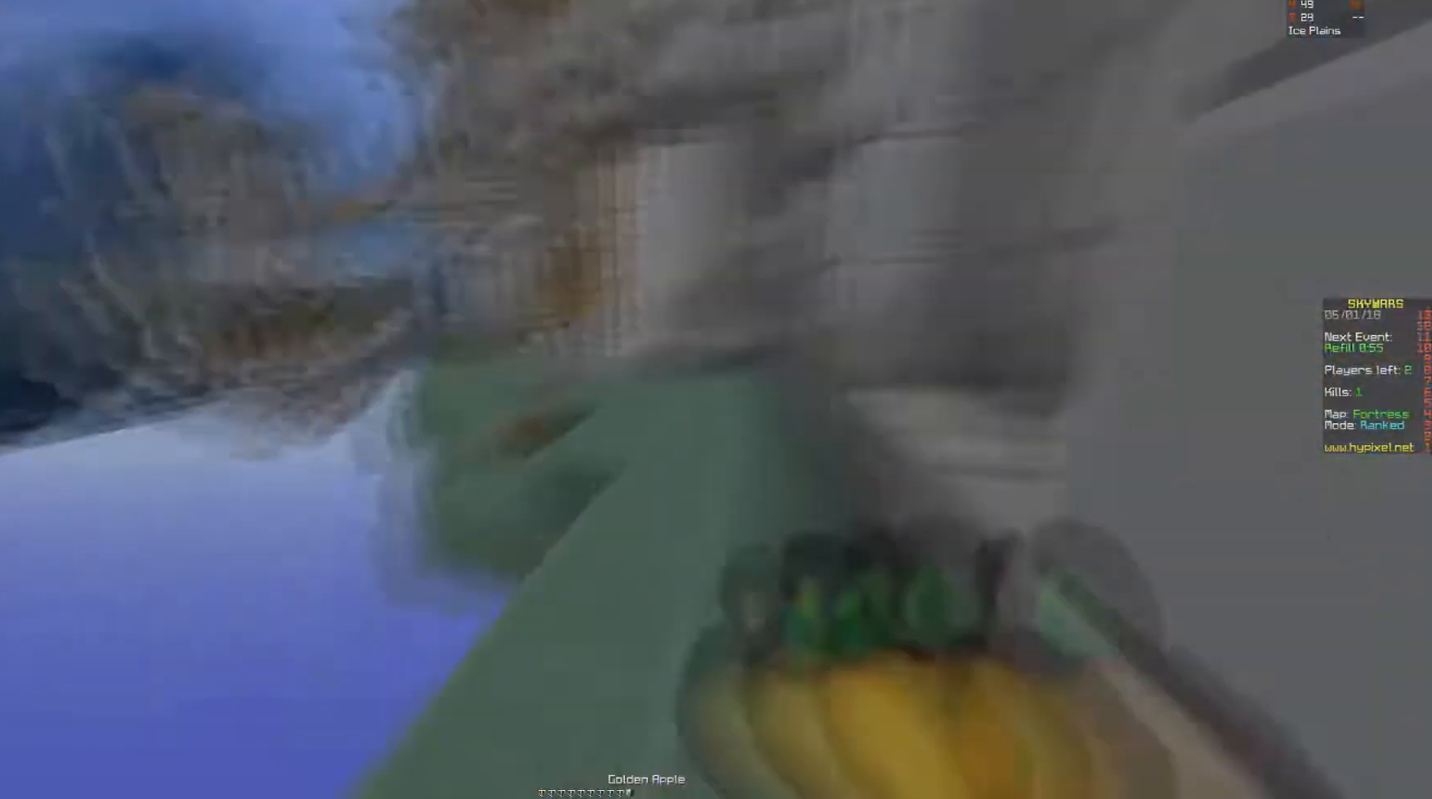
{"keys": ["w"], "mouse": [], "events": [[450, "mouse_right", "up"]]}
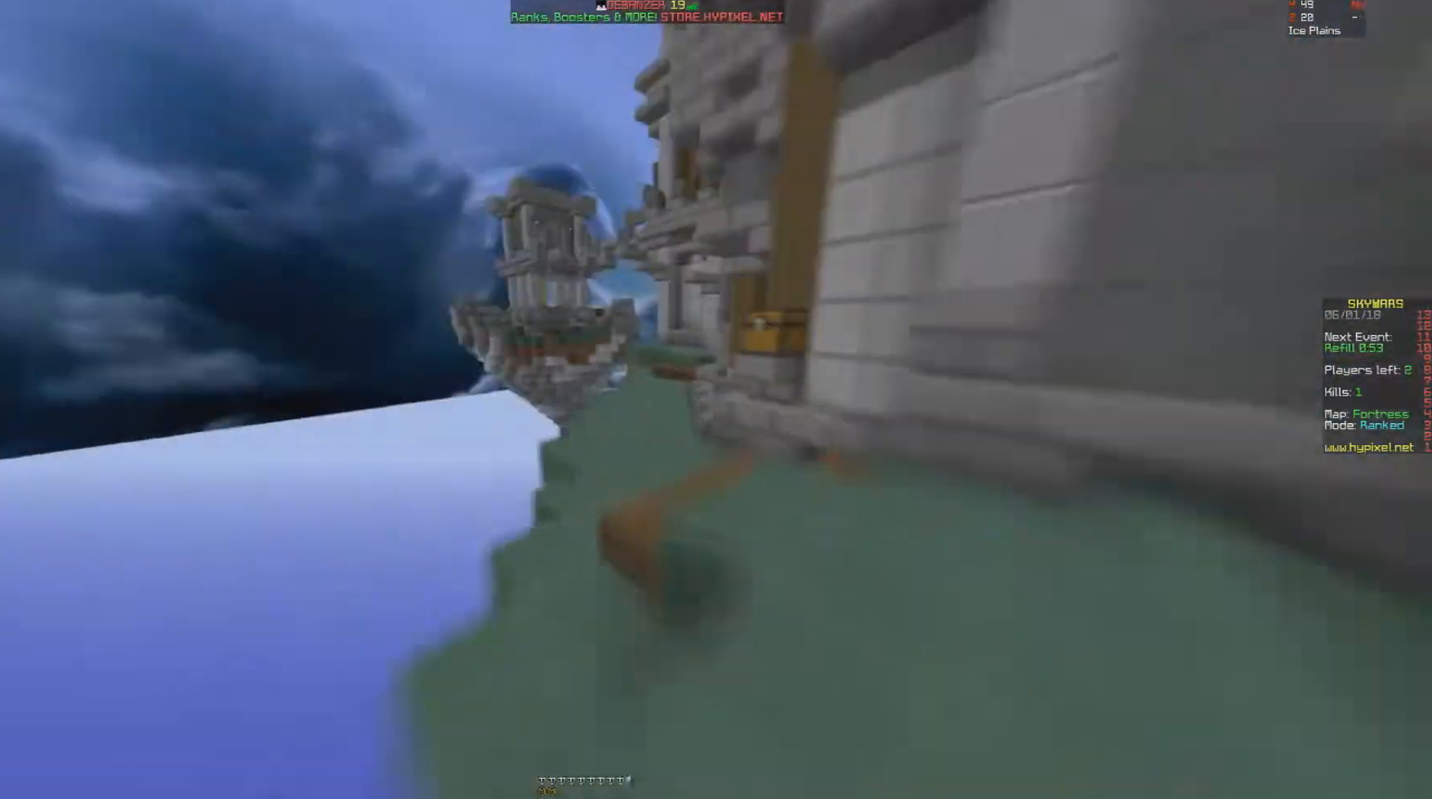
{"keys": [], "mouse": [], "events": [[33, "space", "down"], [217, "space", "up"], [300, "w", "up"]]}
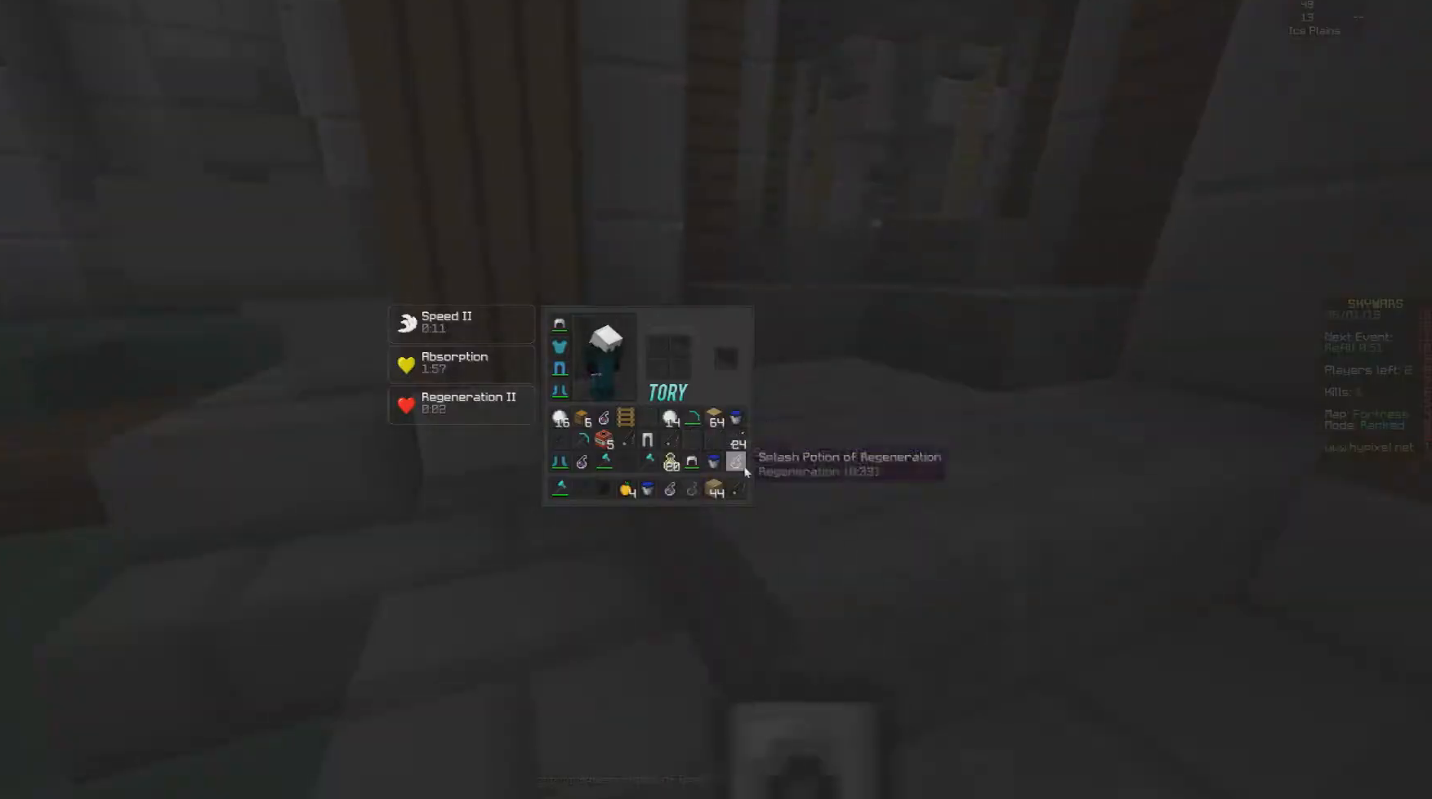
{"keys": [], "mouse": [], "events": [[83, "w", "down"], [200, "space", "down"], [233, "space", "up"], [233, "w", "up"]]}
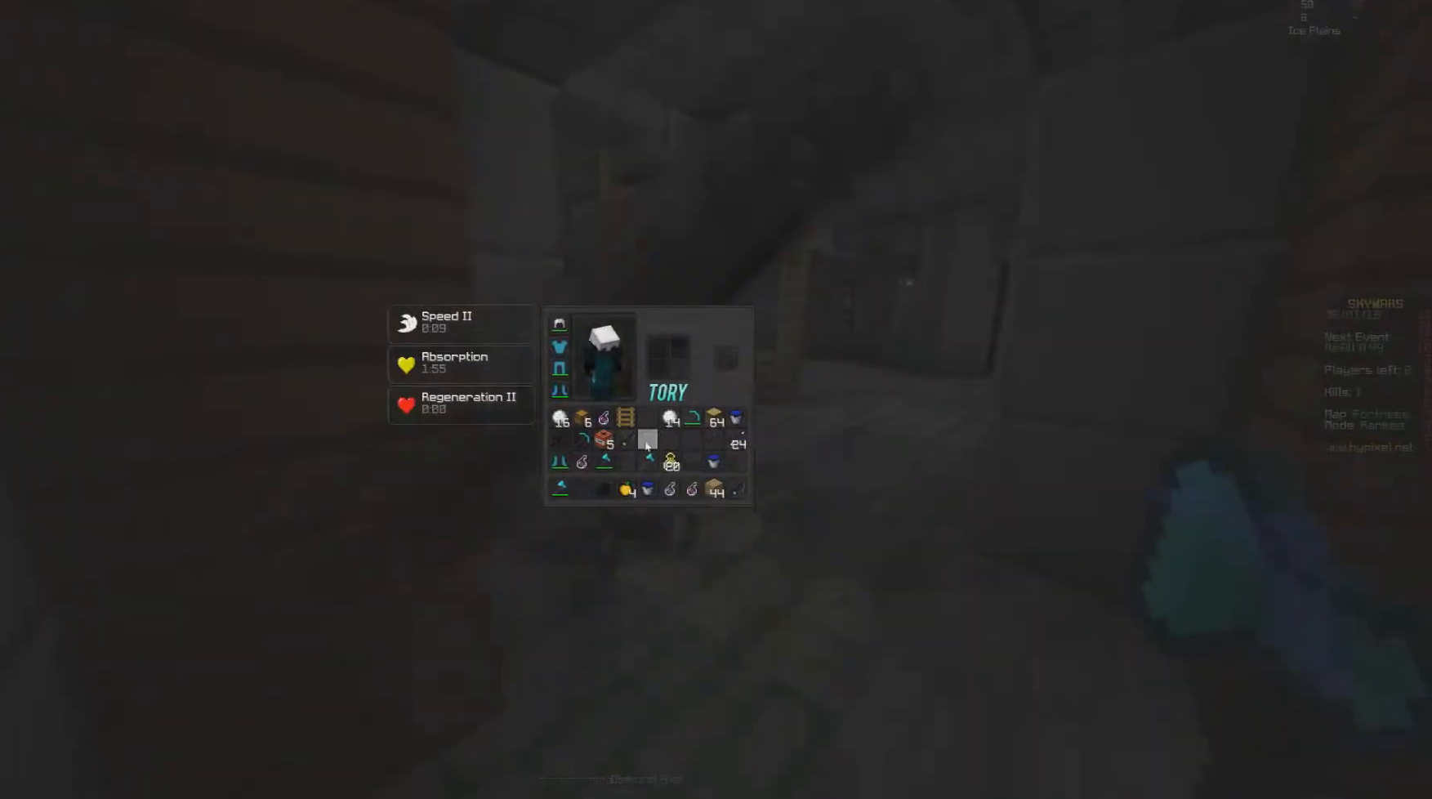
{"keys": ["w"], "mouse": [], "events": [[250, "d", "down"], [267, "w", "down"], [317, "d", "up"], [400, "d", "down"], [500, "d", "up"]]}
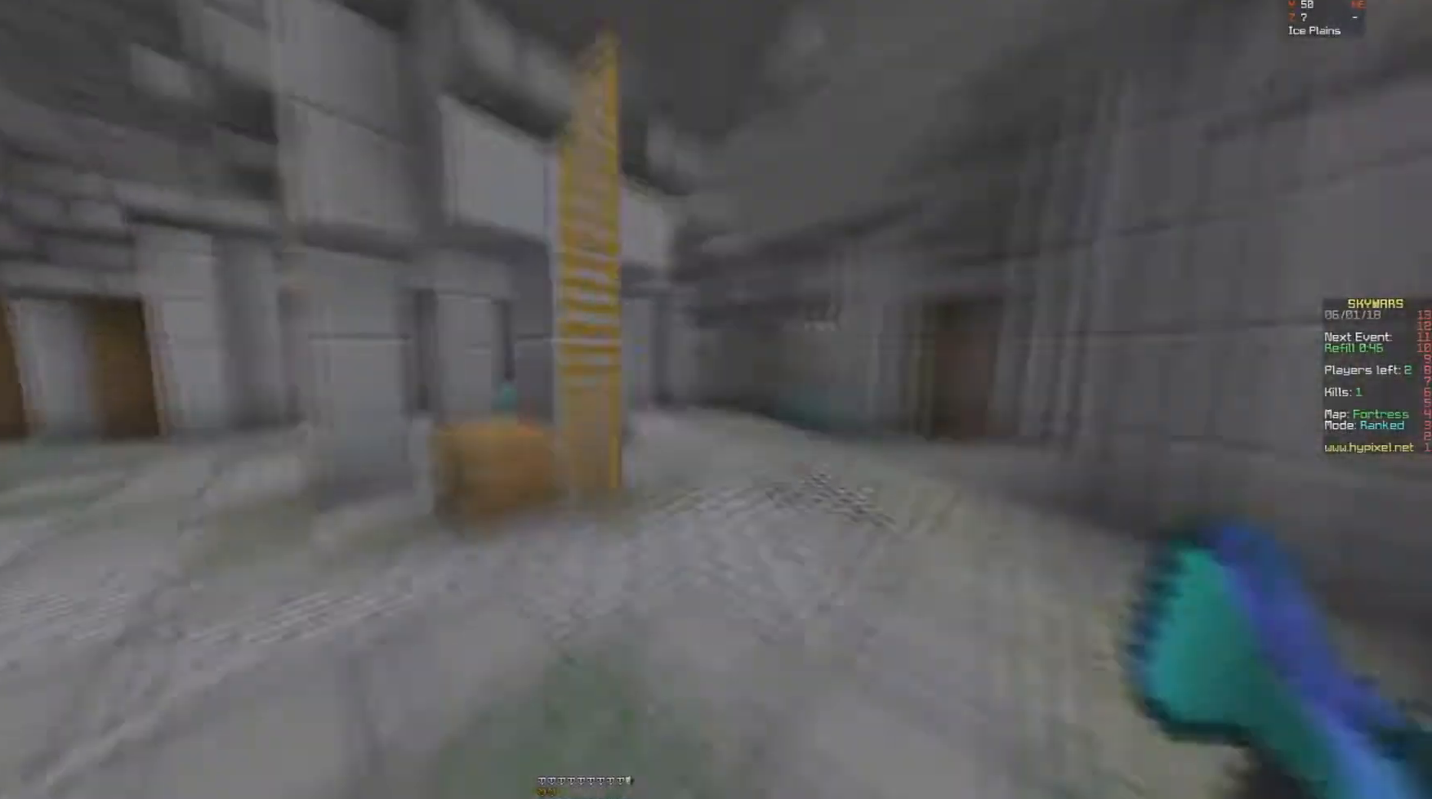
{"keys": ["a", "space", "w"], "mouse": [], "events": [[100, "space", "down"], [283, "space", "up"], [333, "space", "down"], [367, "a", "down"]]}
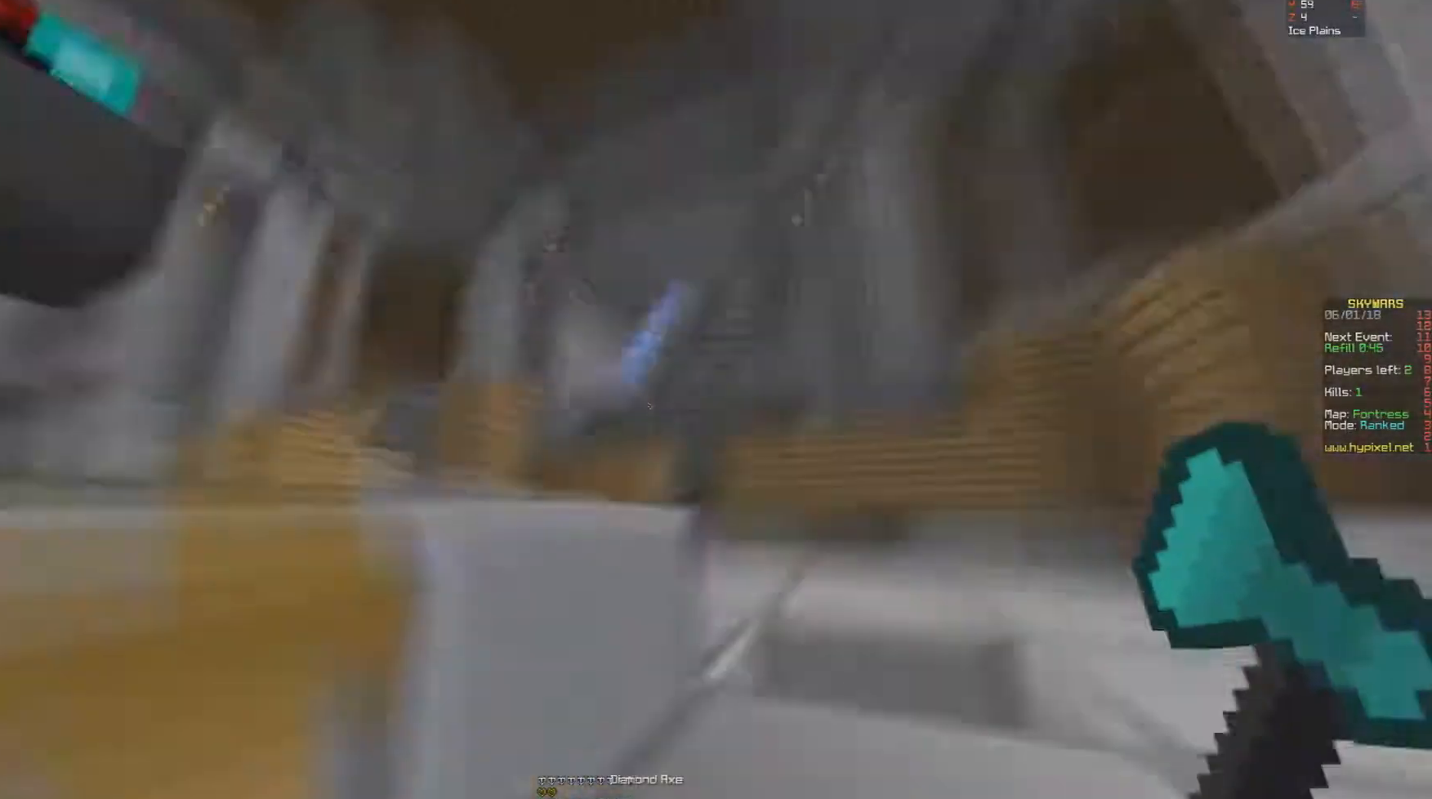
{"keys": ["d", "w"], "mouse": [], "events": [[33, "a", "up"], [150, "space", "up"], [383, "w", "up"], [433, "d", "down"], [450, "w", "down"]]}
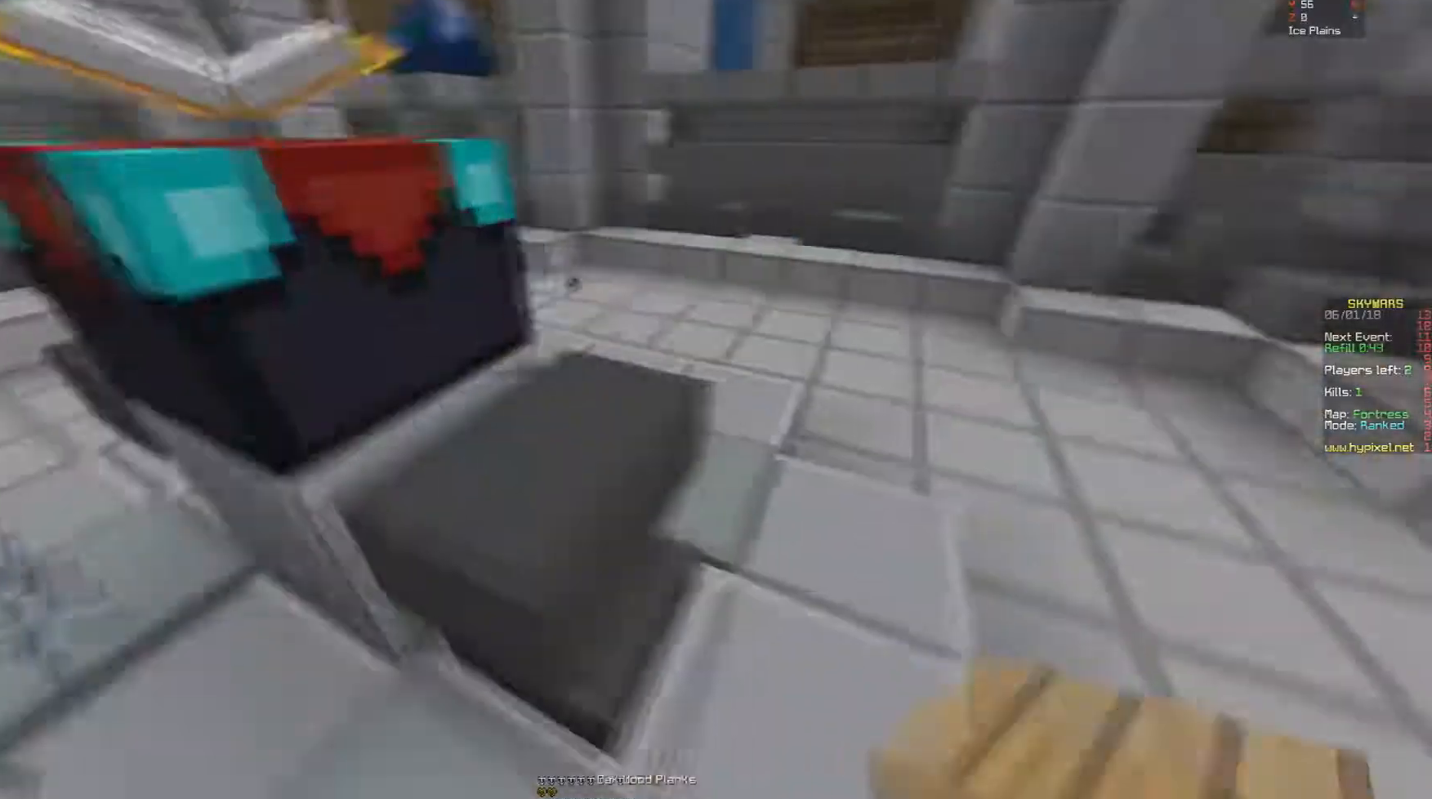
{"keys": [], "mouse": [], "events": [[50, "w", "up"], [83, "d", "up"], [83, "w", "down"], [133, "w", "up"], [233, "d", "down"], [250, "d", "up"], [283, "mouse_right", "down"], [300, "d", "down"], [317, "mouse_right", "up"], [350, "d", "up"], [400, "mouse_right", "down"], [433, "mouse_right", "up"]]}
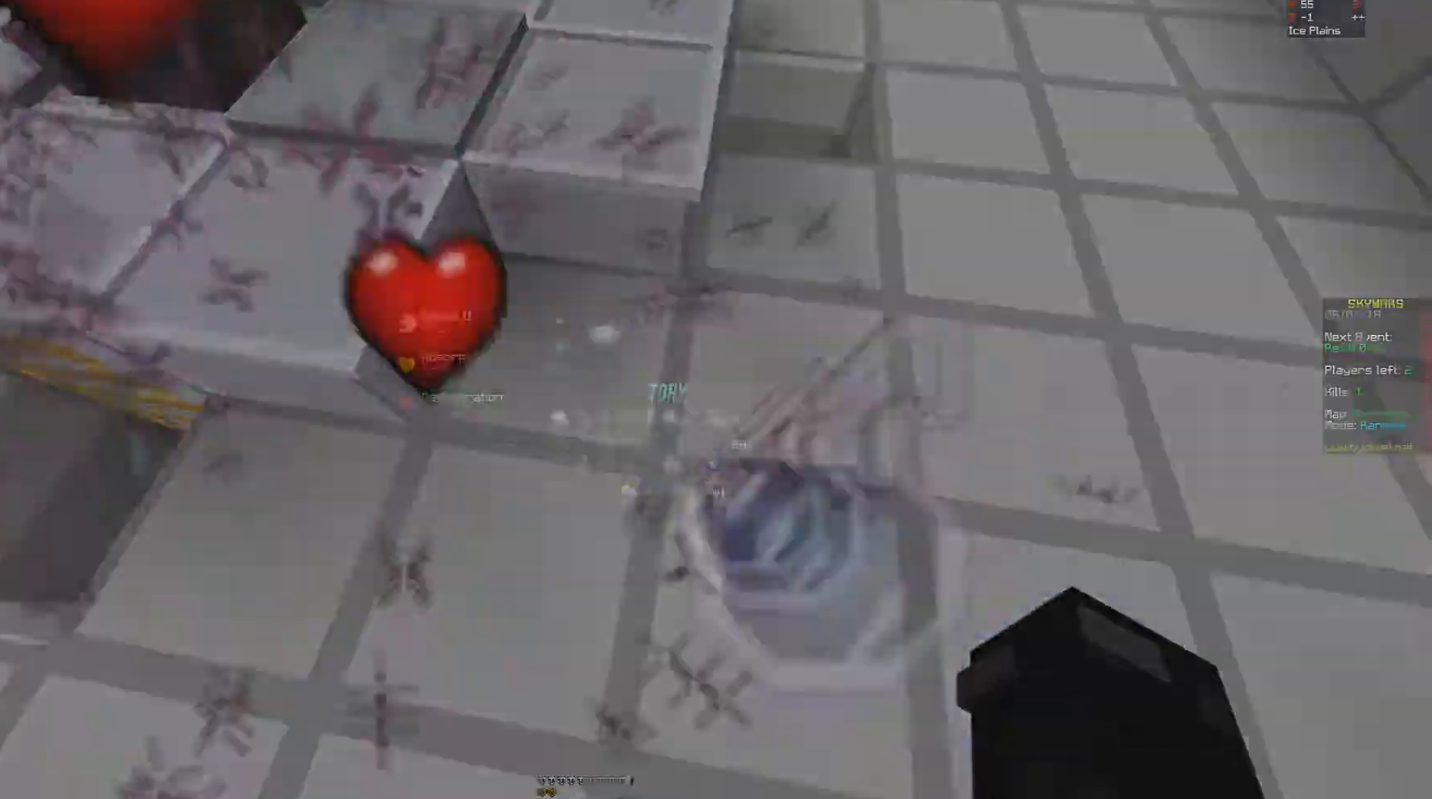
{"keys": ["a"], "mouse": [], "events": [[217, "mouse_left", "down"], [350, "mouse_left", "up"], [500, "a", "down"]]}
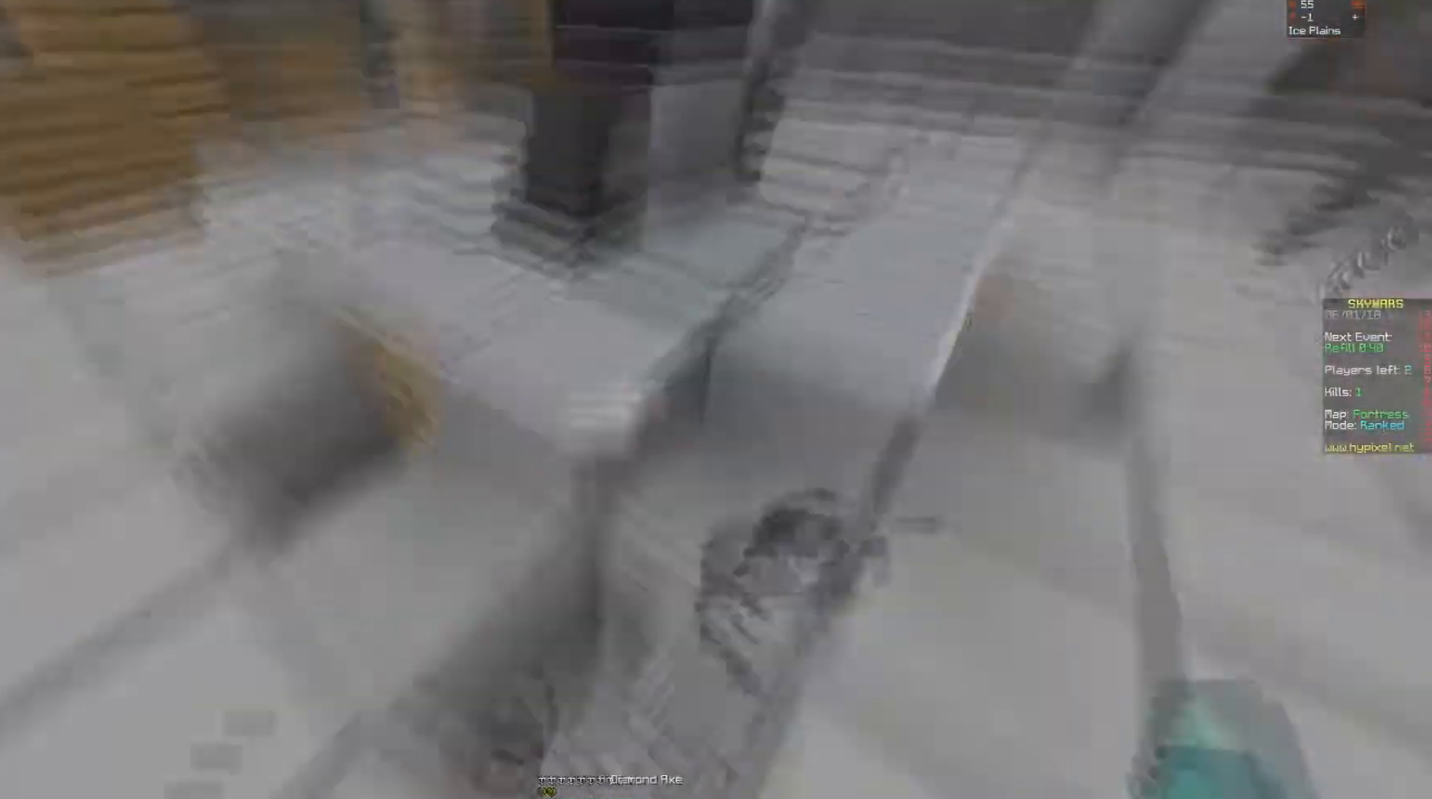
{"keys": ["a", "w"], "mouse": [], "events": [[17, "a", "up"], [33, "w", "down"], [67, "w", "up"], [100, "s", "down"], [117, "s", "up"], [133, "w", "down"], [183, "mouse_left", "down"], [200, "mouse_left", "up"], [217, "d", "down"], [250, "d", "up"], [500, "a", "down"]]}
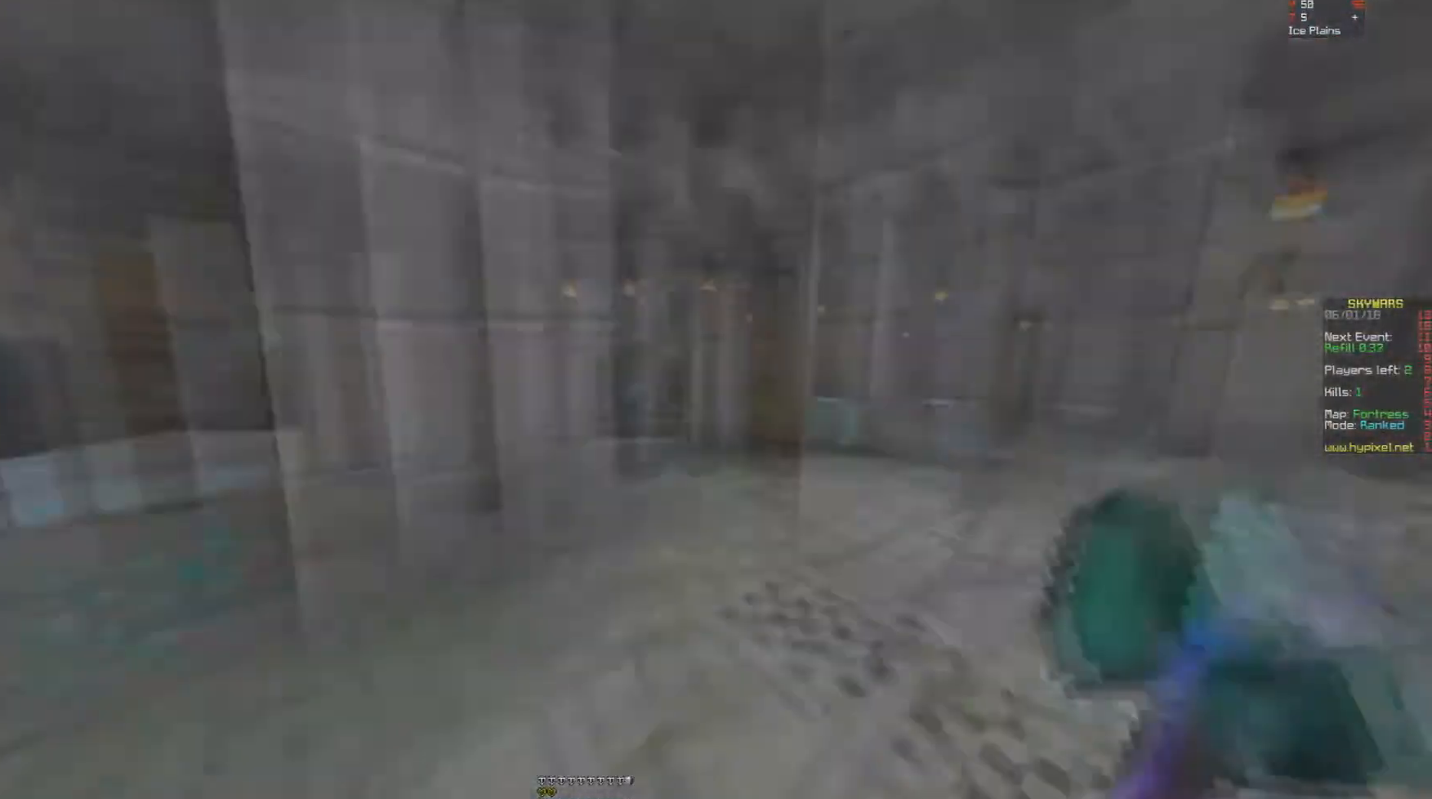
{"keys": ["d", "w"], "mouse": [], "events": [[200, "a", "up"], [217, "w", "up"], [267, "a", "down"], [367, "a", "up"], [383, "d", "down"], [483, "w", "down"]]}
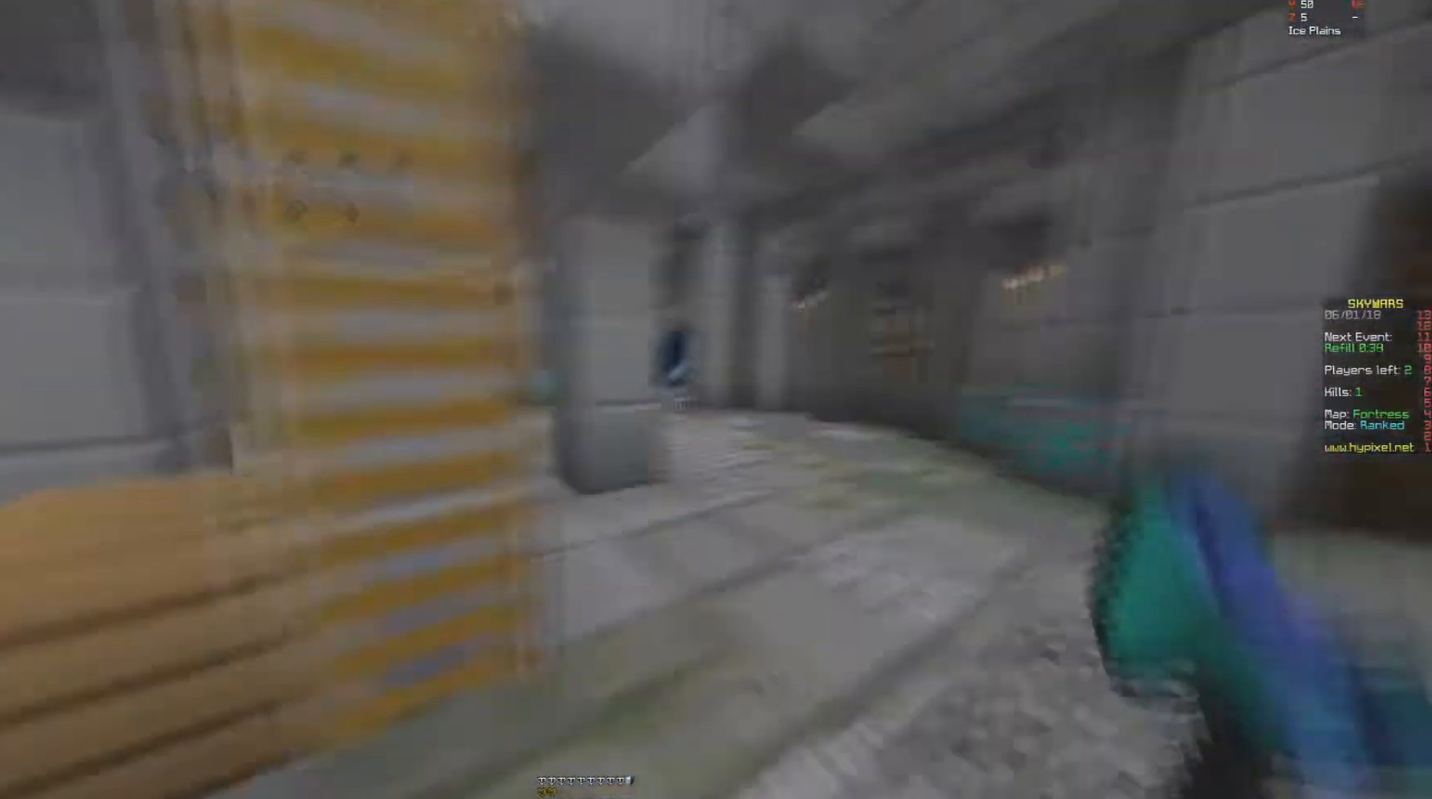
{"keys": [], "mouse": [], "events": [[150, "w", "up"], [183, "a", "down"], [183, "d", "up"], [200, "a", "up"]]}
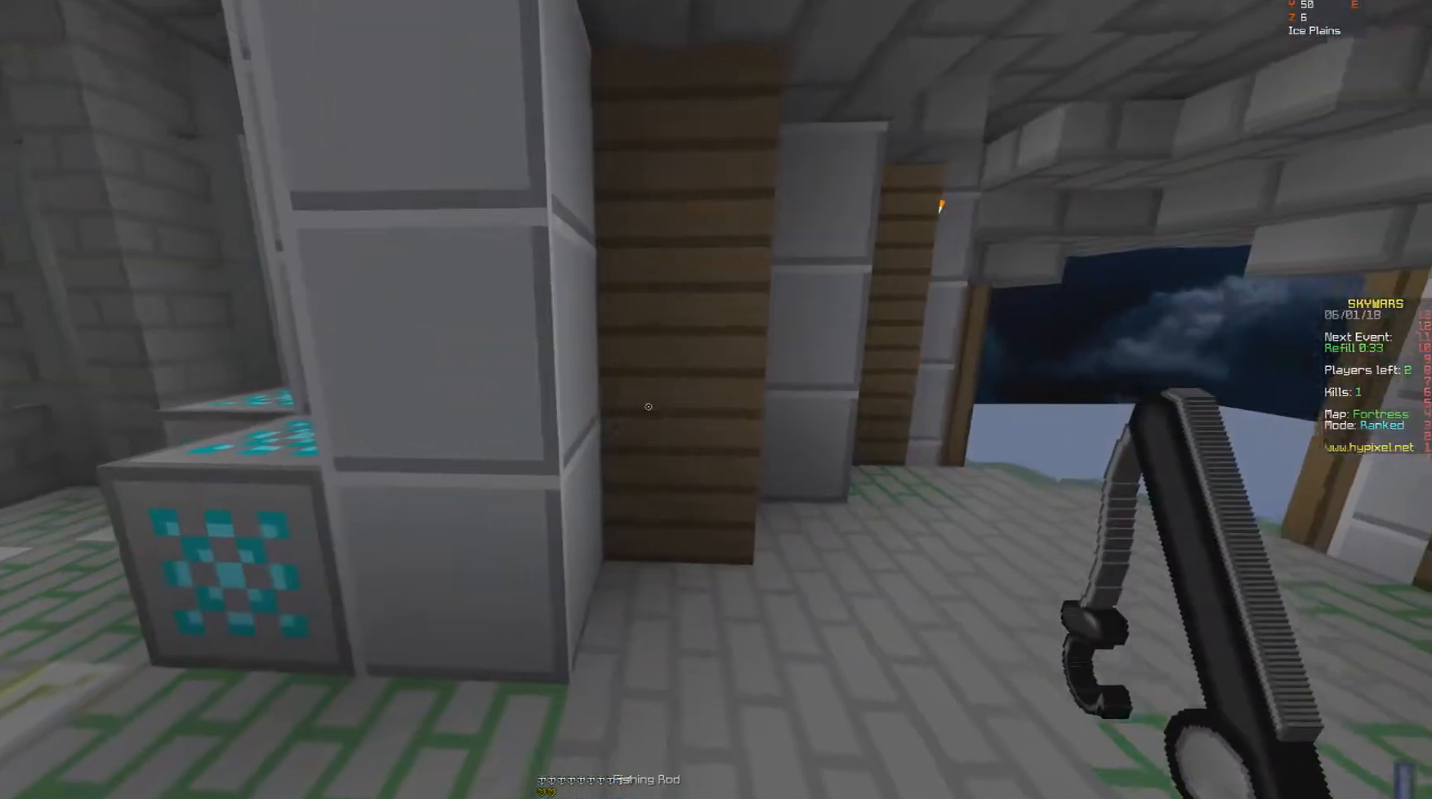
{"keys": ["w"], "mouse": [], "events": [[350, "w", "down"]]}
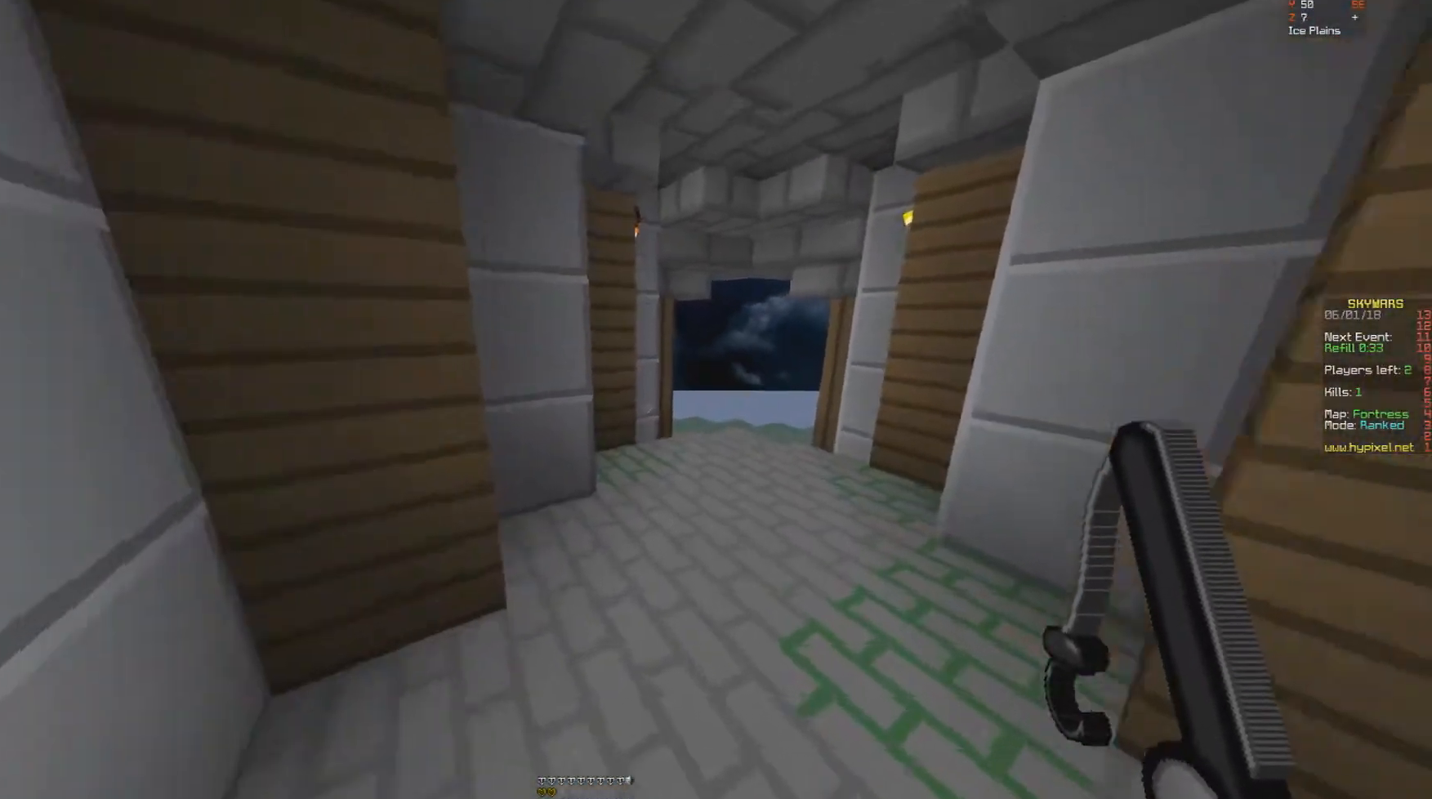
{"keys": [], "mouse": [], "events": [[100, "d", "down"], [200, "d", "up"], [200, "w", "up"]]}
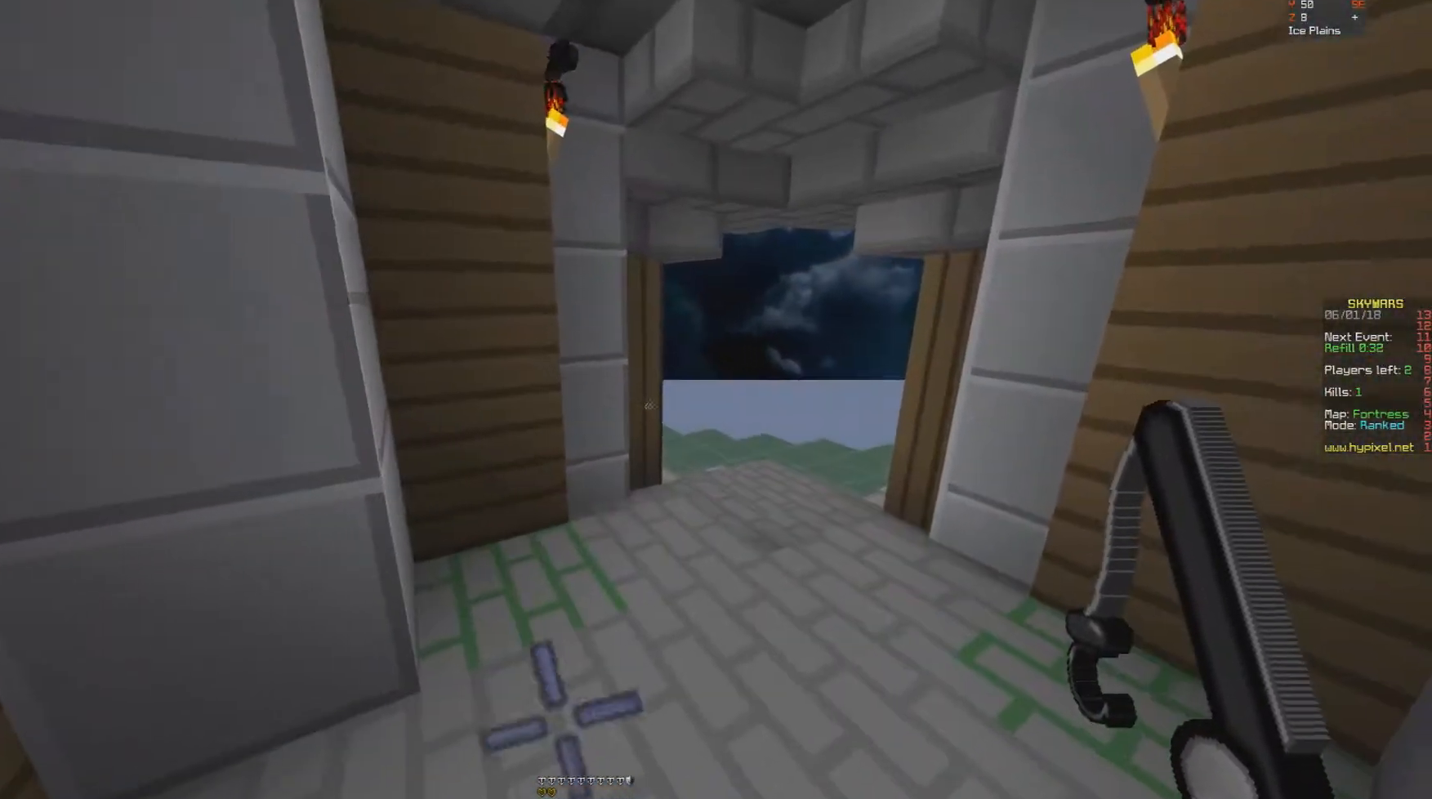
{"keys": ["w"], "mouse": [], "events": [[250, "w", "down"], [400, "mouse_right", "down"], [500, "mouse_right", "up"]]}
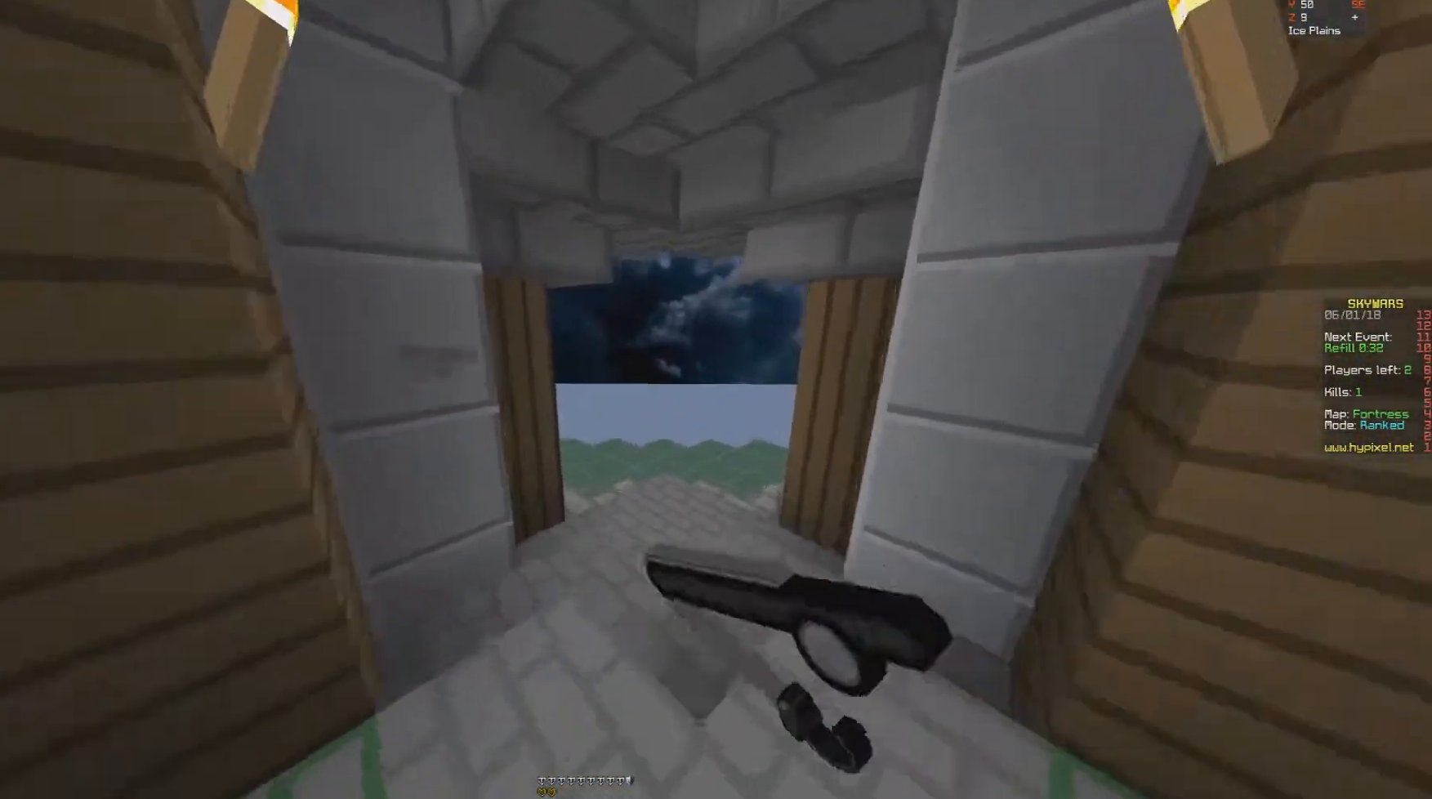
{"keys": ["d", "w"], "mouse": [], "events": [[200, "d", "down"], [450, "mouse_left", "down"], [500, "mouse_left", "up"]]}
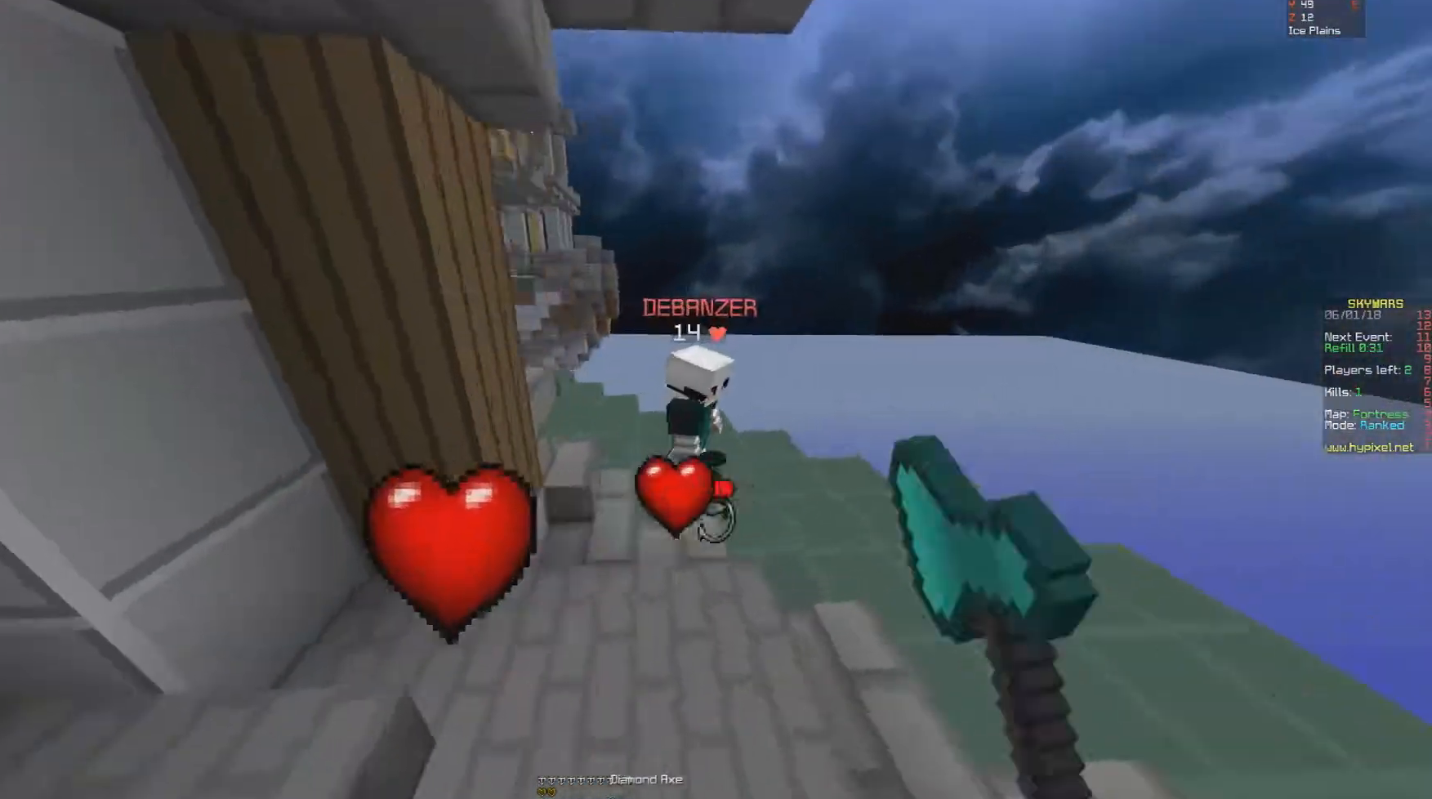
{"keys": ["d"], "mouse": [], "events": [[50, "mouse_left", "down"], [100, "mouse_left", "up"], [150, "a", "down"], [200, "d", "up"], [200, "mouse_left", "down"], [200, "w", "up"], [250, "mouse_left", "up"], [333, "mouse_left", "down"], [350, "d", "down"], [400, "d", "up"], [400, "mouse_left", "up"], [450, "a", "up"], [450, "d", "down"], [450, "mouse_left", "down"], [500, "mouse_left", "up"]]}